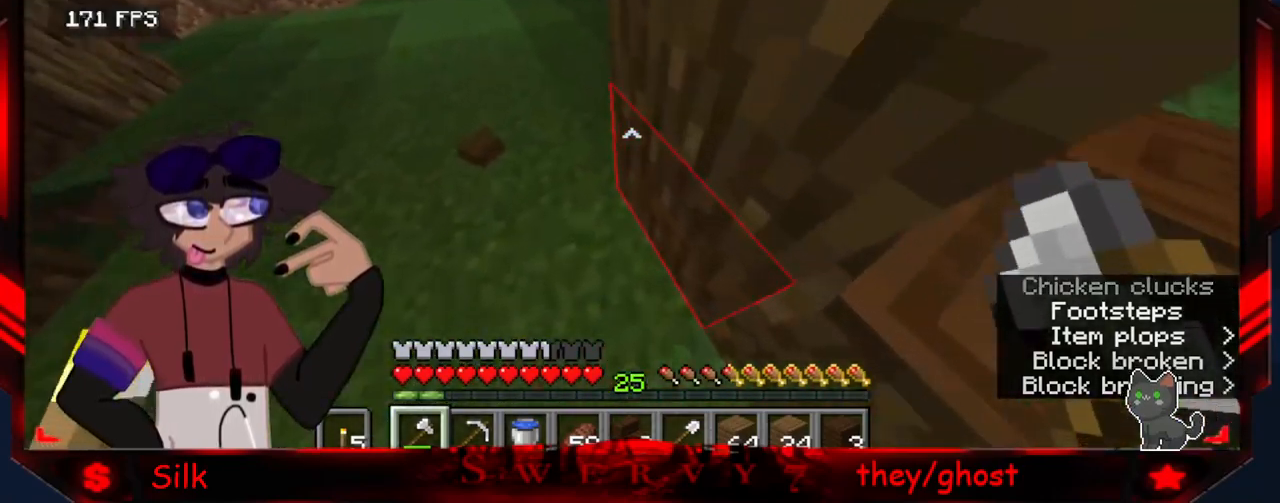
Gameplay with keyboard and mouse; each line is a JSON object with the keys and mouse buttons held at the frame after it. "events" lists presses ("down") and releases ("up") of "a", "d", "s", "mouse_left" and "mouse_right" between this image and that frame as [ms after this image, input, new state], when the widget could be followed in between. "mouse_left", "mouse_right" = the "left", "right" buttons of the "mouse" list. No other keys are recorded. Fast repeated clicks can show as one long hold. Mouse movement is not recorded.
{"keys": [], "mouse": [], "events": [[433, "a", "up"]]}
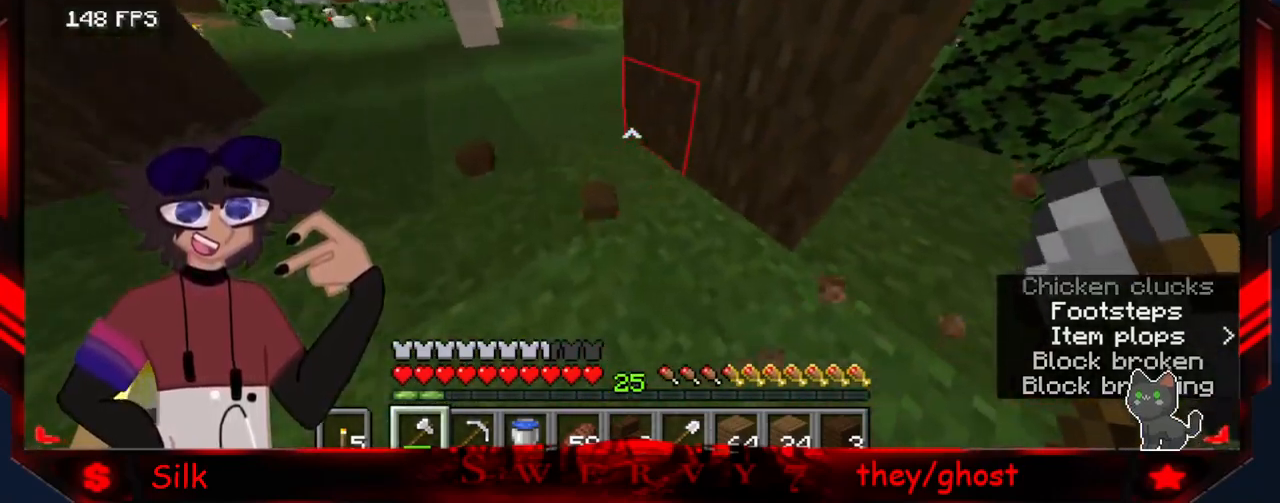
{"keys": ["a"], "mouse": [], "events": [[67, "a", "down"]]}
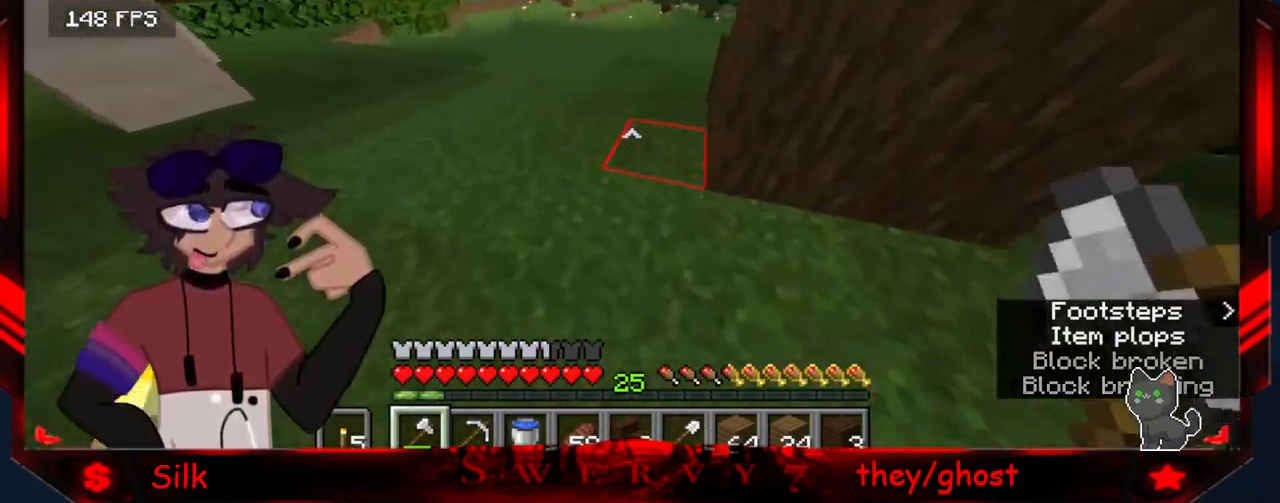
{"keys": ["a"], "mouse": [], "events": []}
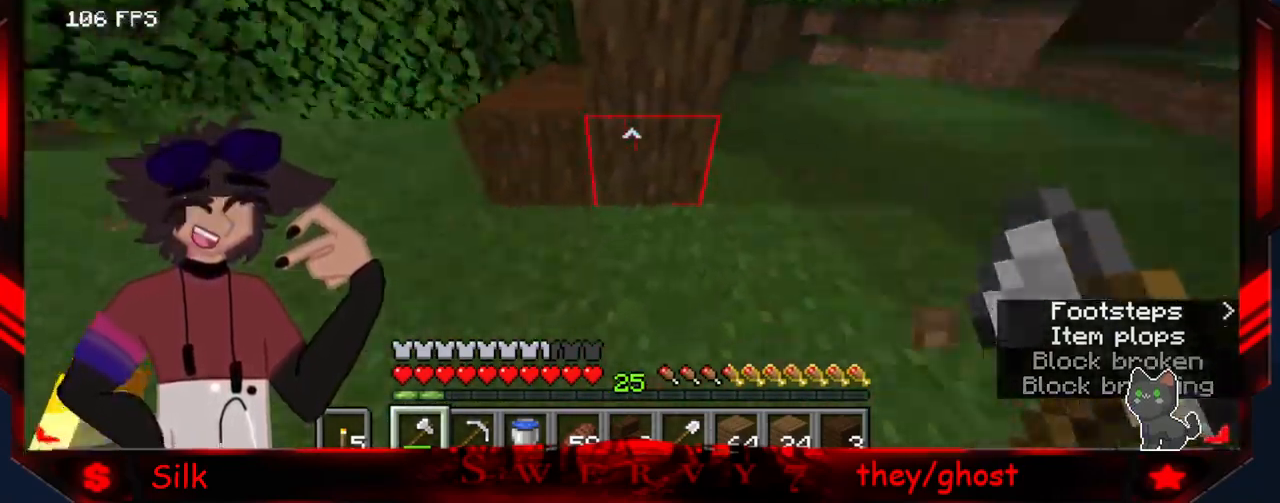
{"keys": [], "mouse": [], "events": [[217, "a", "up"]]}
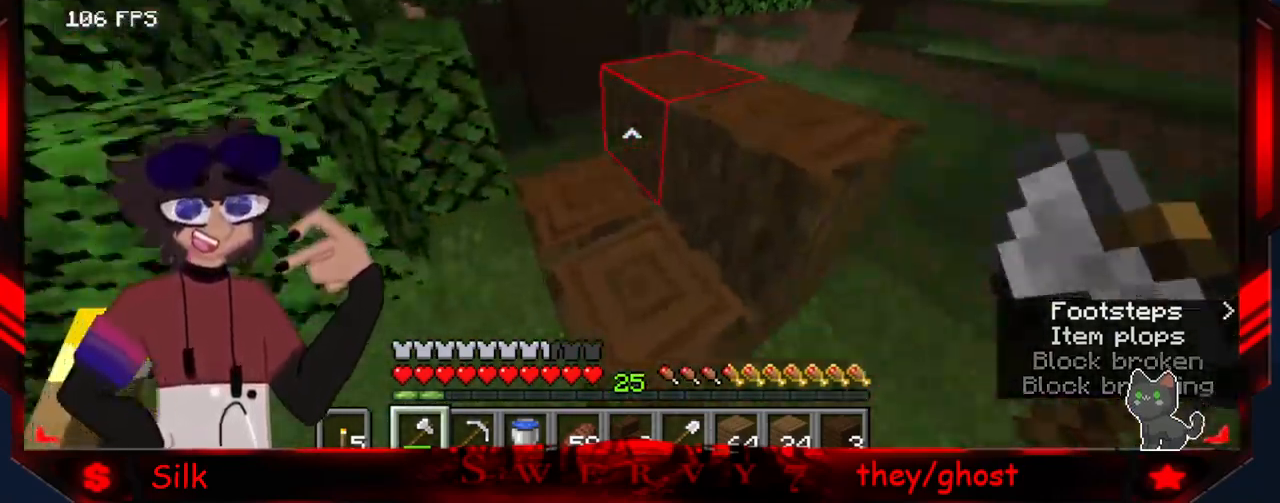
{"keys": [], "mouse": ["left"], "events": [[183, "mouse_left", "down"]]}
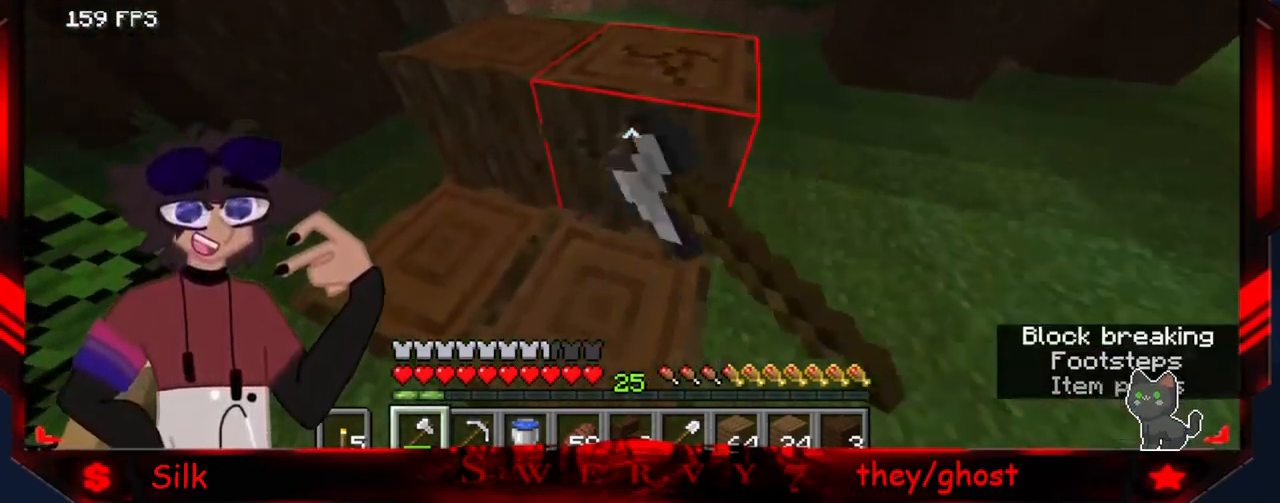
{"keys": ["d"], "mouse": ["left"], "events": [[450, "d", "down"]]}
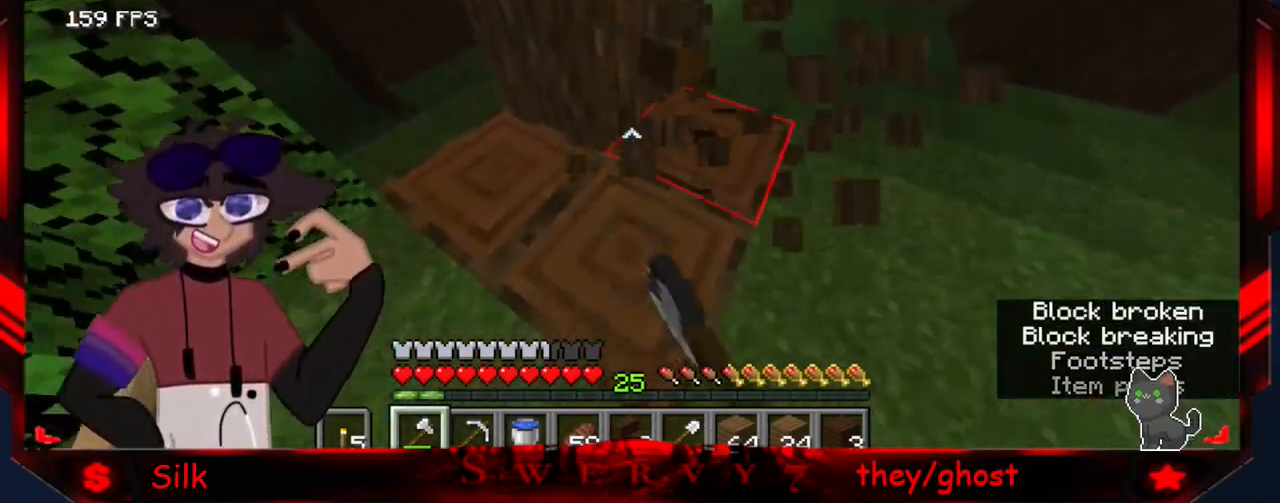
{"keys": ["d"], "mouse": ["left"], "events": []}
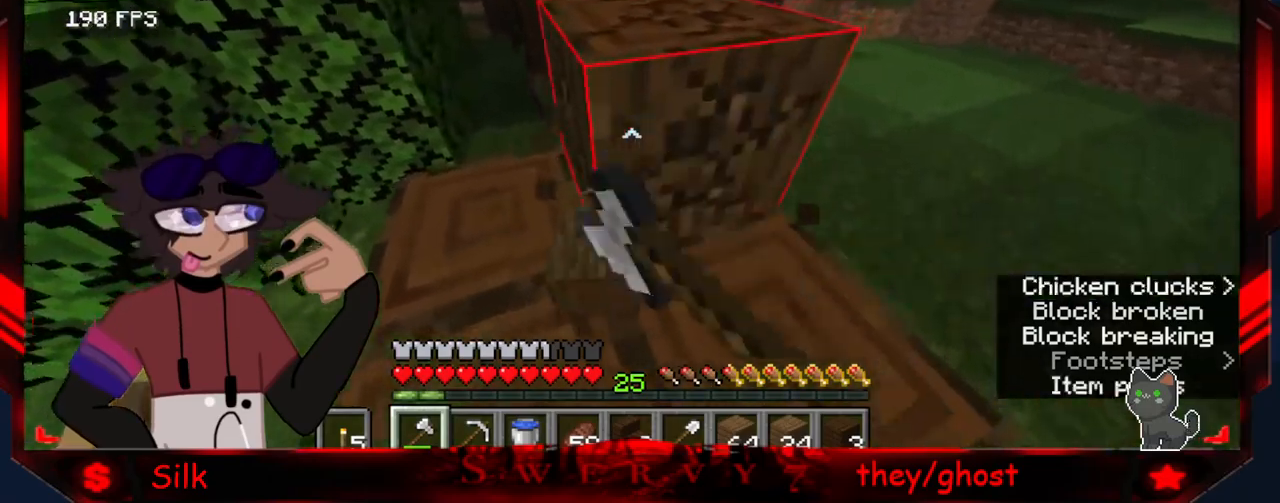
{"keys": ["d"], "mouse": ["left"], "events": []}
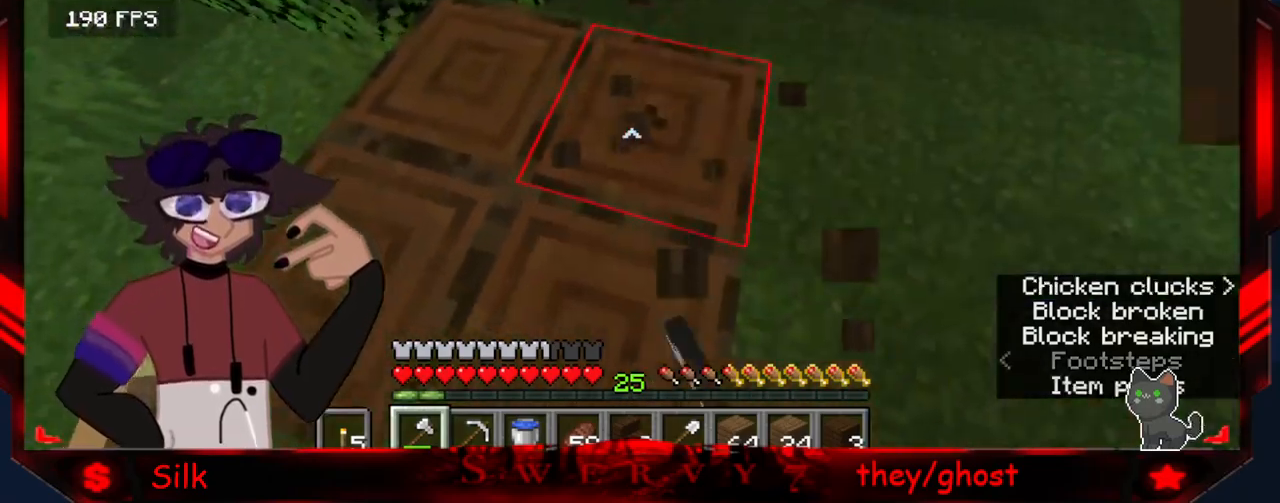
{"keys": ["d"], "mouse": ["left"], "events": []}
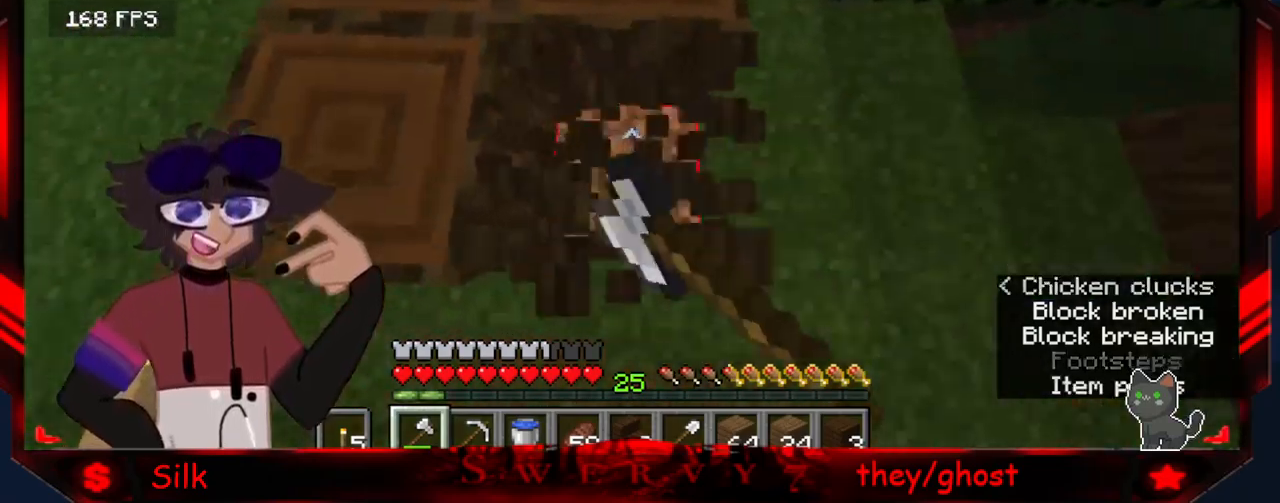
{"keys": ["d"], "mouse": ["left"], "events": []}
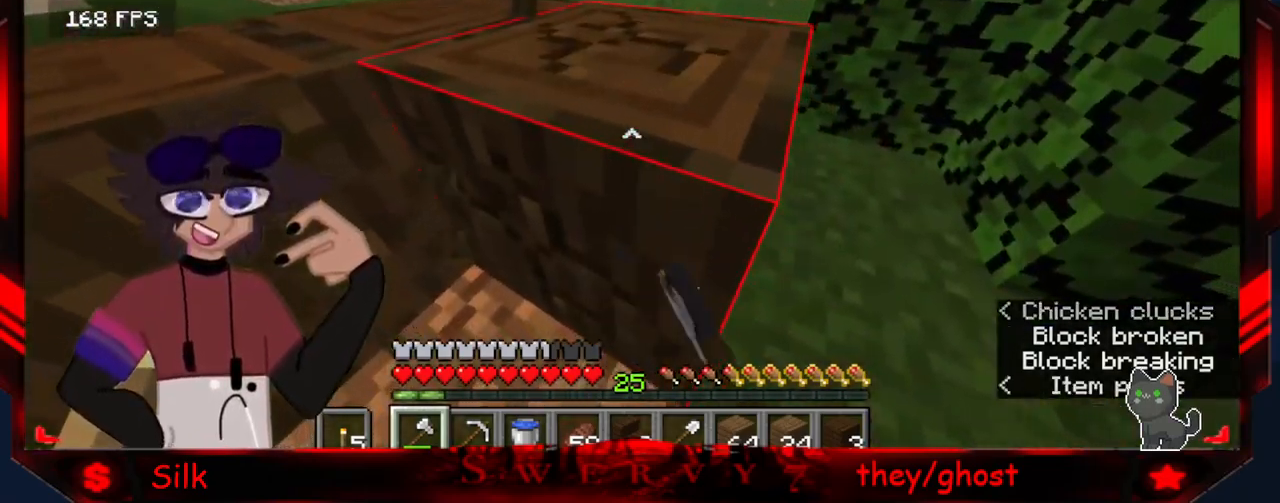
{"keys": ["d"], "mouse": ["left"], "events": []}
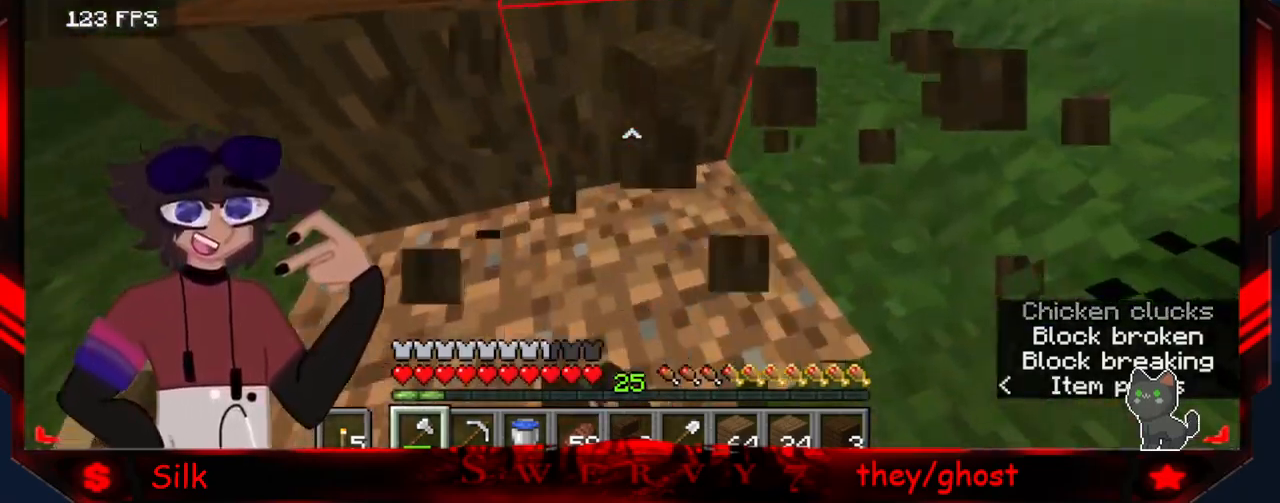
{"keys": ["d"], "mouse": ["left"], "events": []}
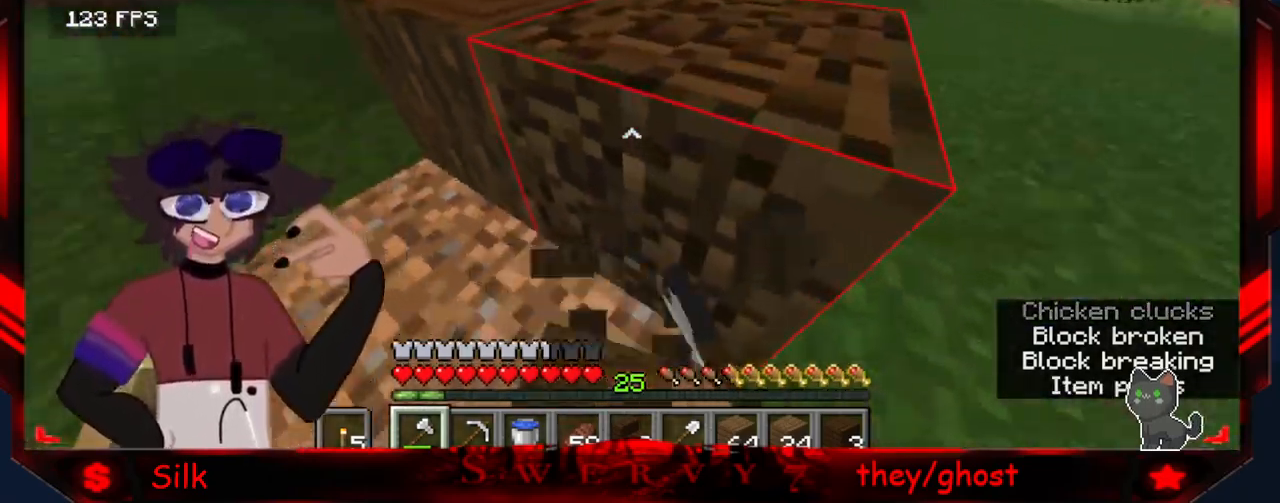
{"keys": [], "mouse": ["left"], "events": [[300, "d", "up"]]}
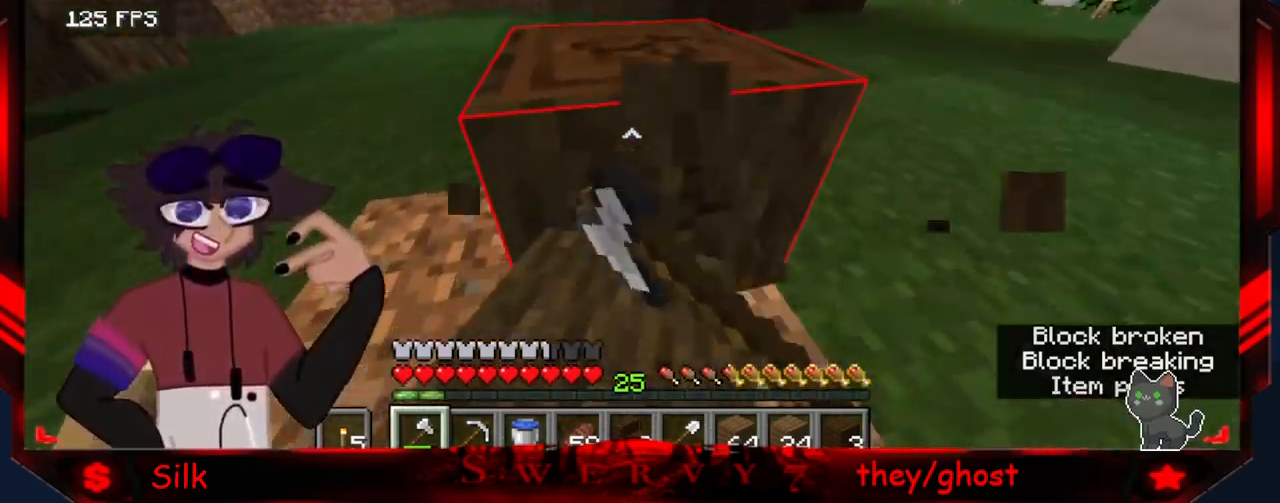
{"keys": [], "mouse": ["left"], "events": [[67, "a", "down"], [233, "a", "up"]]}
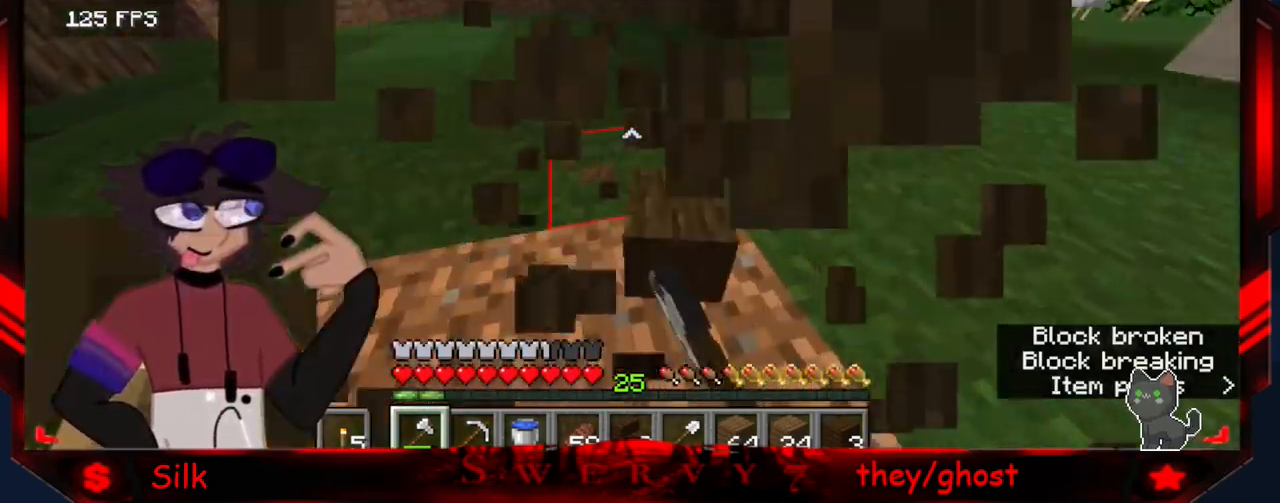
{"keys": ["a"], "mouse": [], "events": [[150, "mouse_left", "up"], [500, "a", "down"]]}
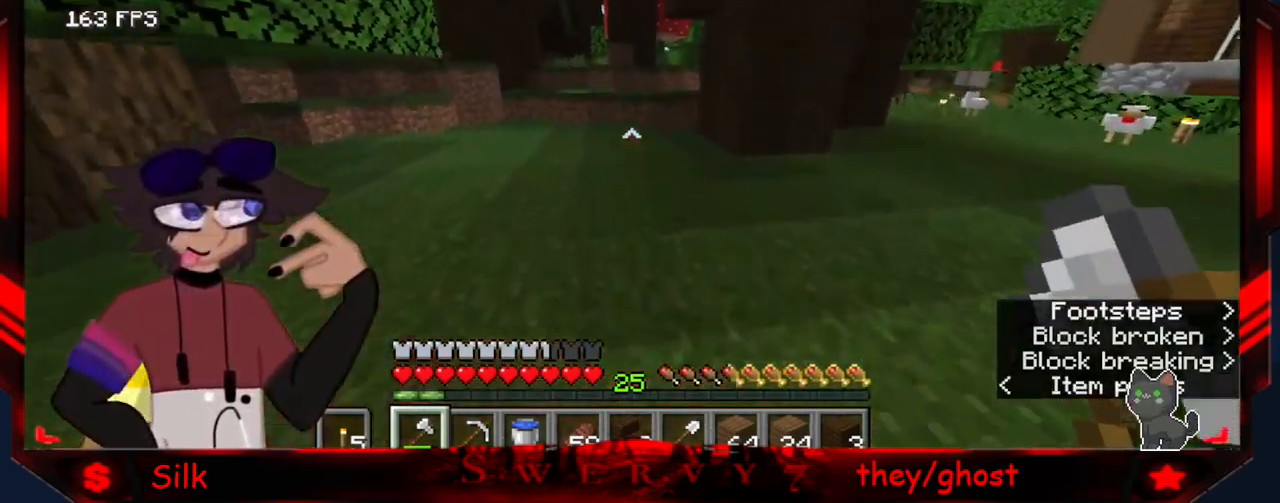
{"keys": [], "mouse": [], "events": [[467, "a", "up"]]}
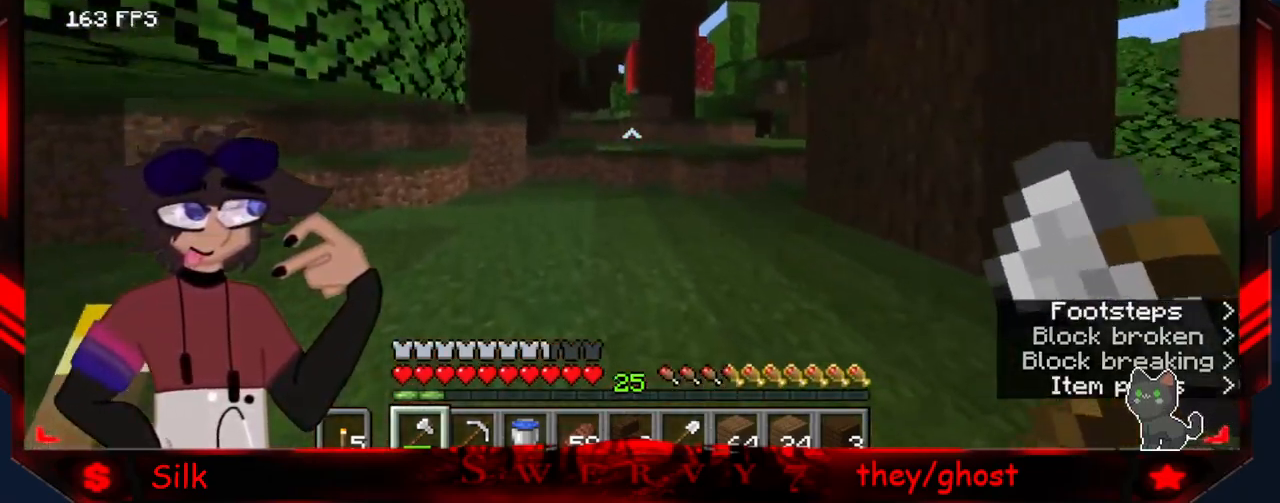
{"keys": [], "mouse": [], "events": []}
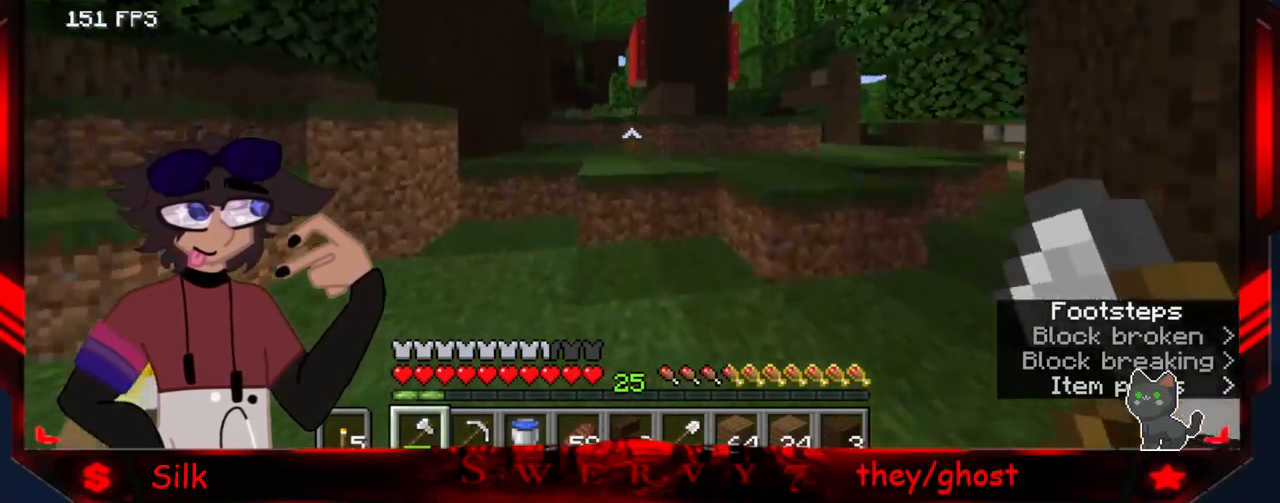
{"keys": [], "mouse": [], "events": []}
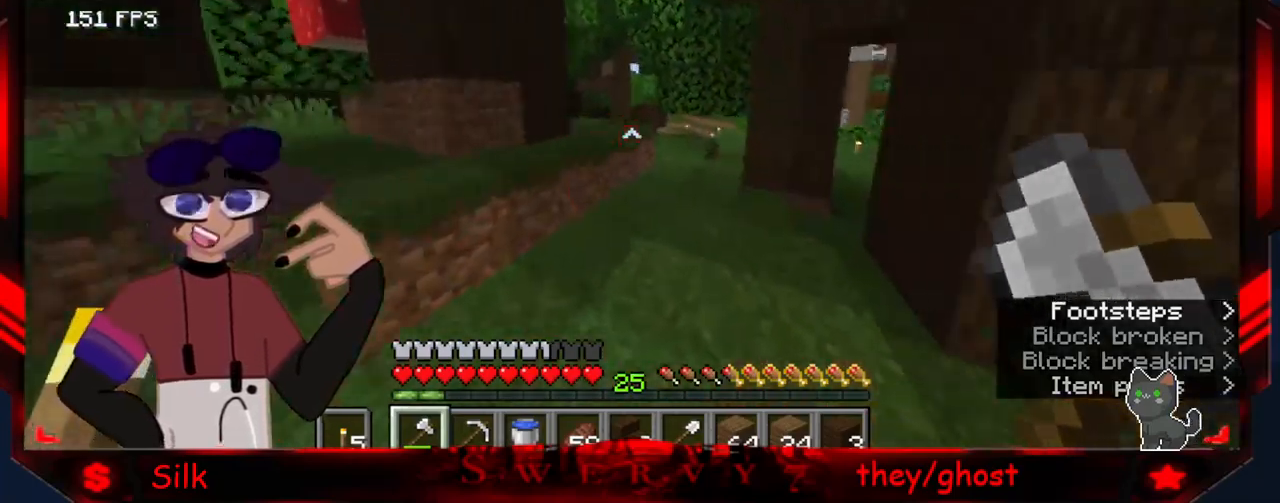
{"keys": [], "mouse": [], "events": []}
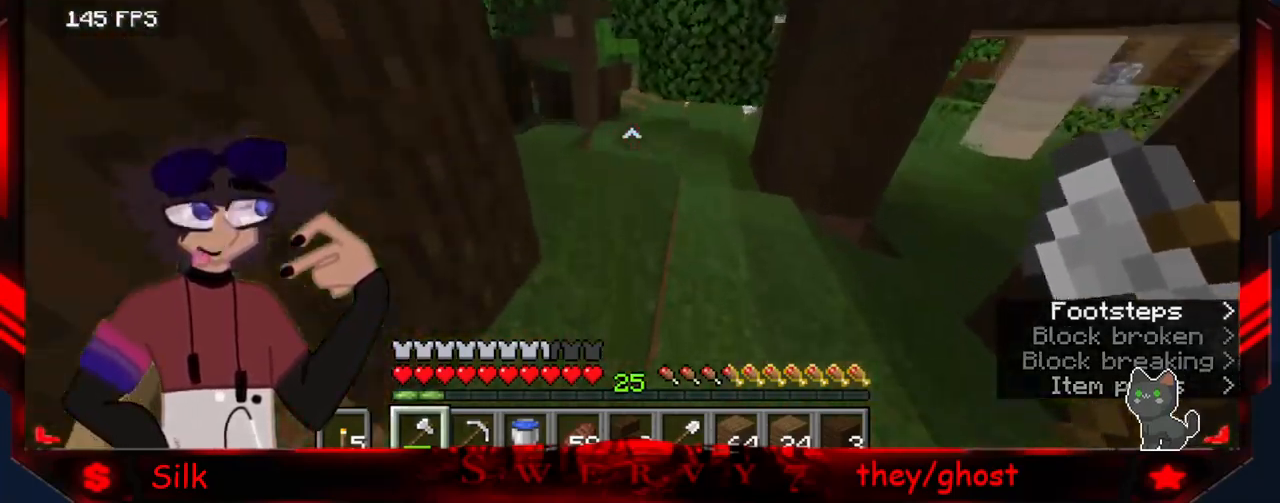
{"keys": [], "mouse": [], "events": []}
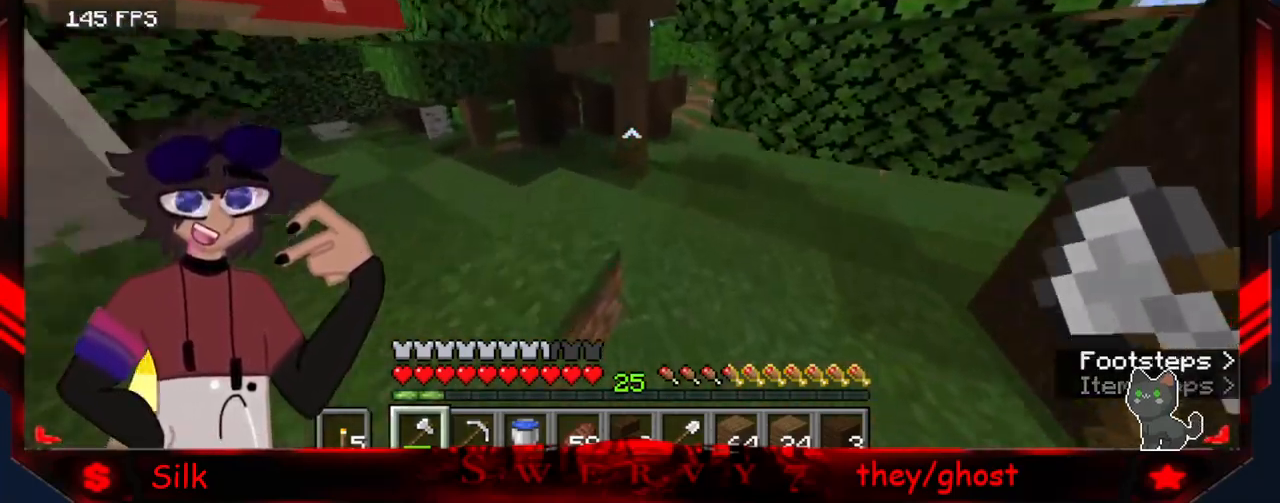
{"keys": [], "mouse": [], "events": []}
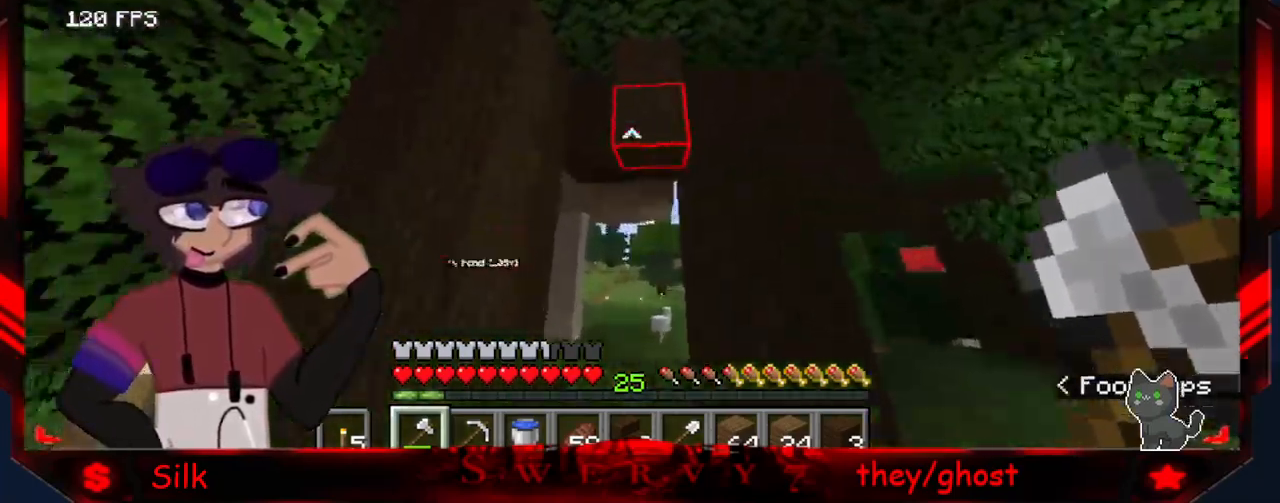
{"keys": [], "mouse": ["left"], "events": [[350, "mouse_left", "down"]]}
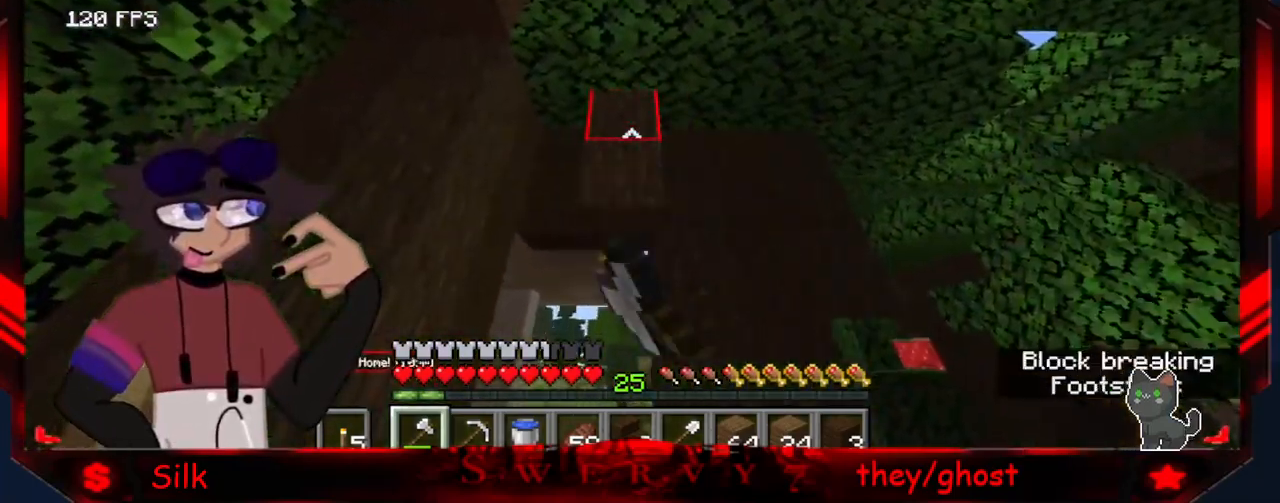
{"keys": [], "mouse": ["left"], "events": []}
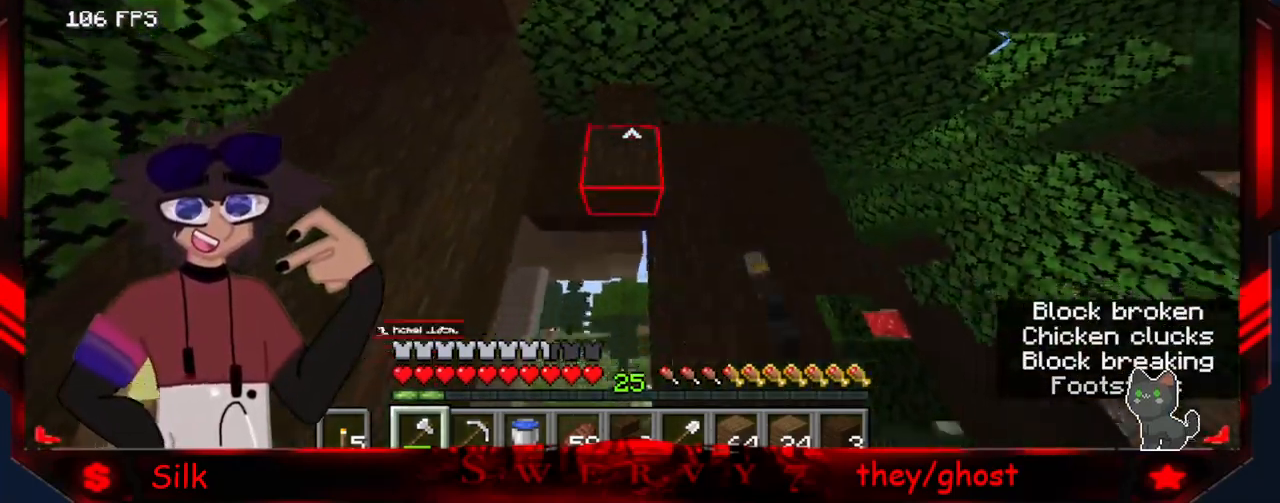
{"keys": [], "mouse": ["left"], "events": []}
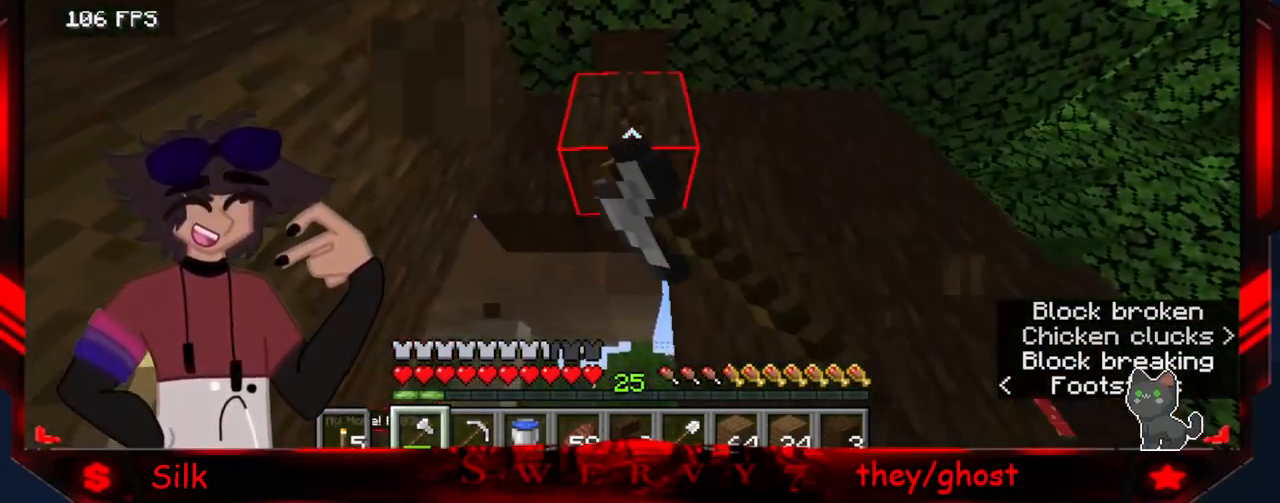
{"keys": [], "mouse": ["left"], "events": []}
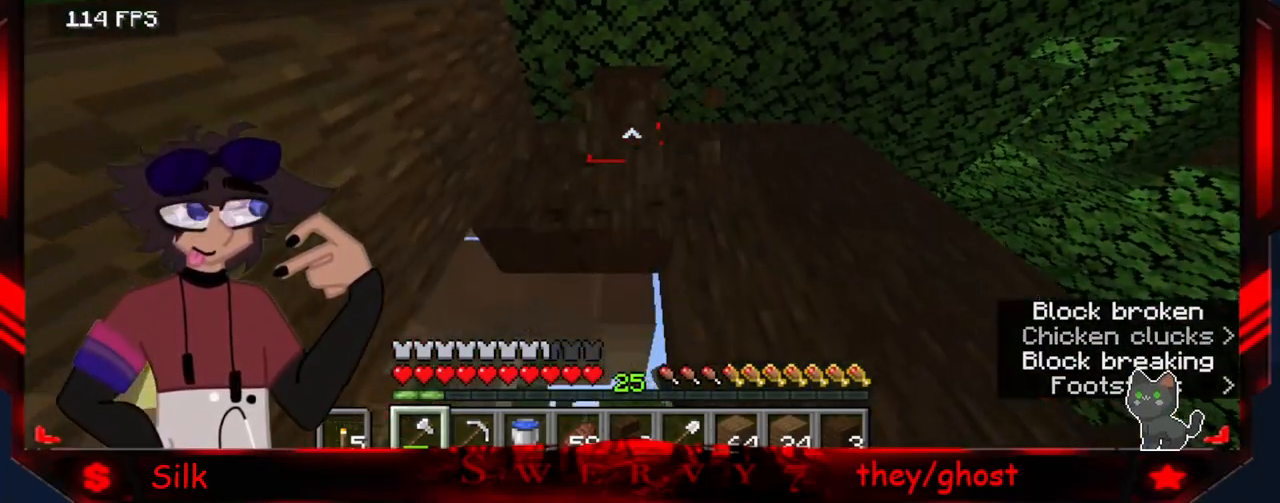
{"keys": [], "mouse": ["left"], "events": []}
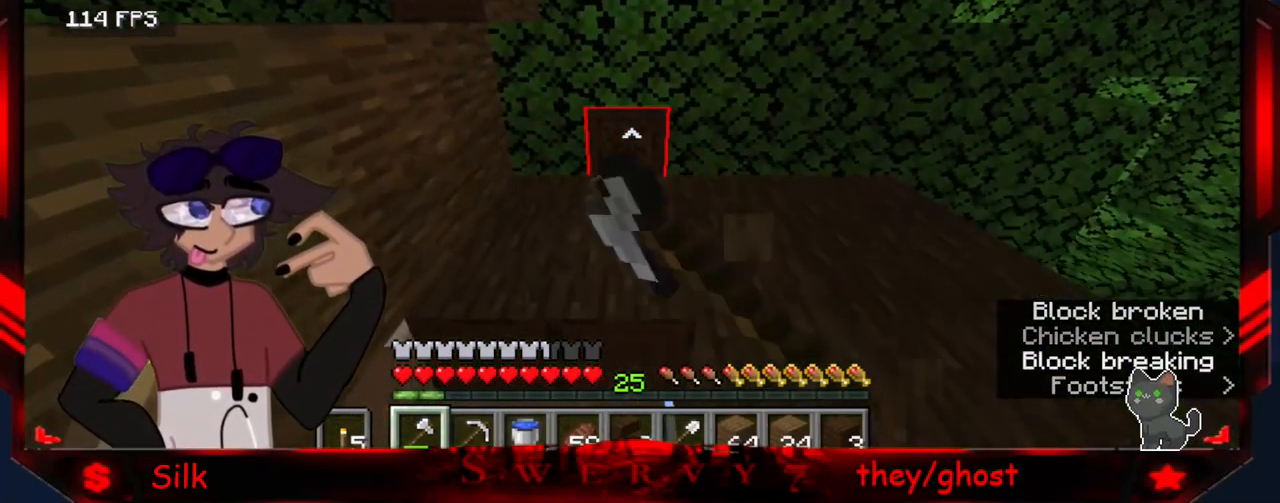
{"keys": [], "mouse": ["left"], "events": []}
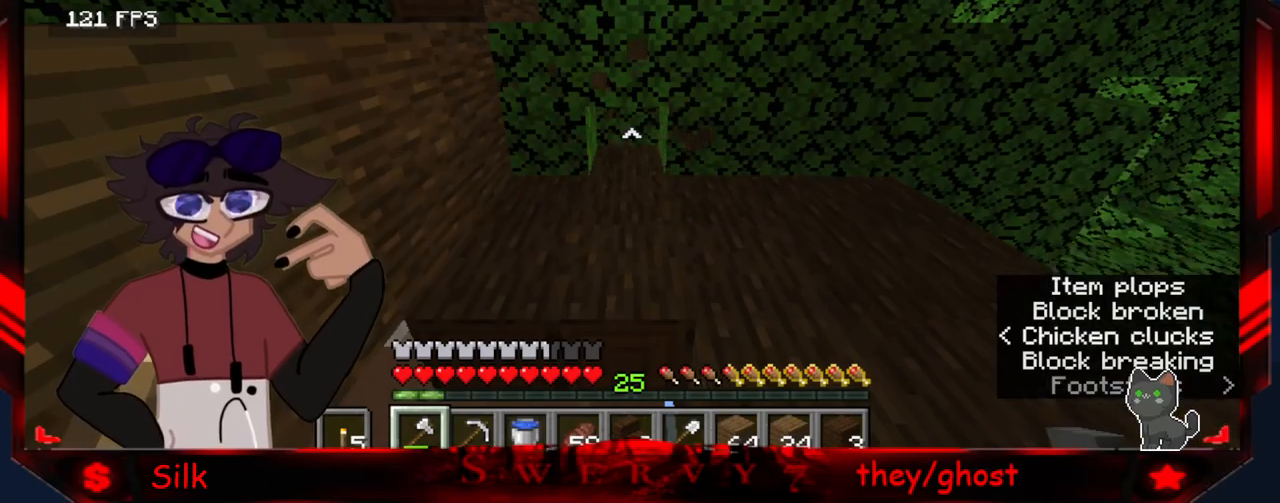
{"keys": [], "mouse": [], "events": [[50, "mouse_left", "up"]]}
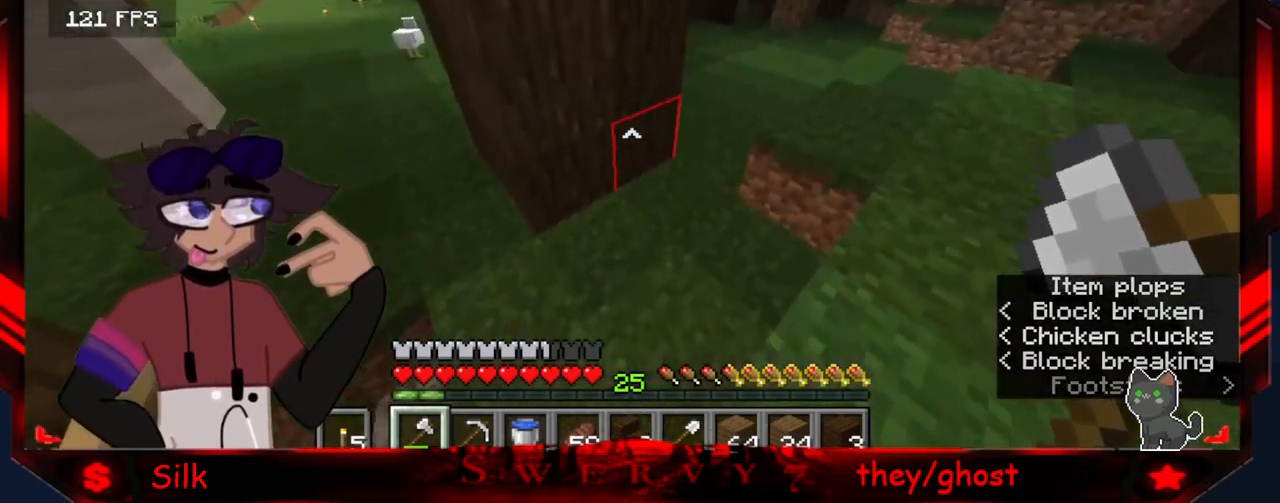
{"keys": ["a"], "mouse": [], "events": [[283, "a", "down"]]}
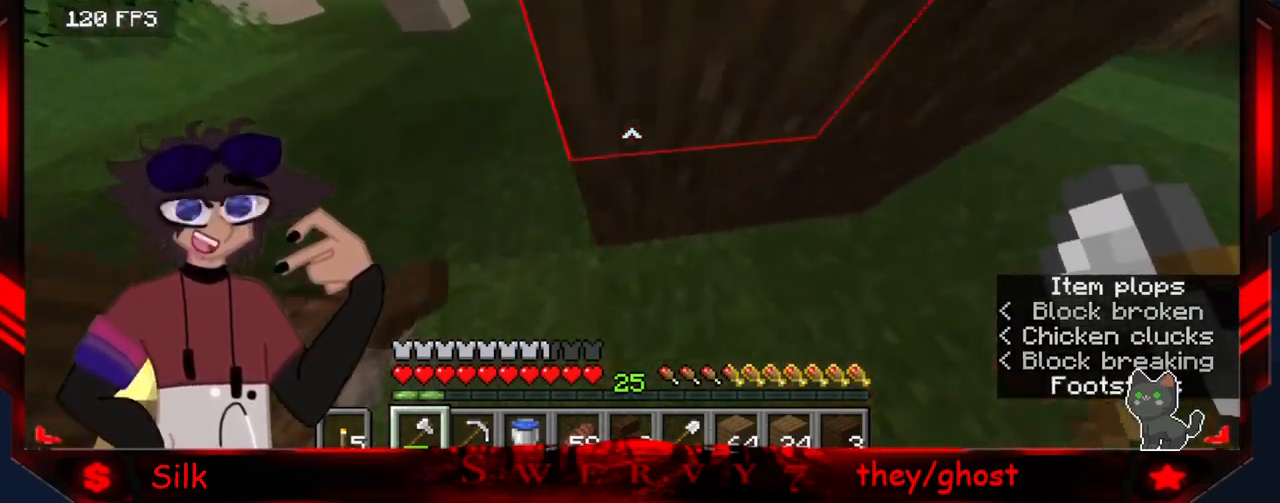
{"keys": ["a"], "mouse": [], "events": []}